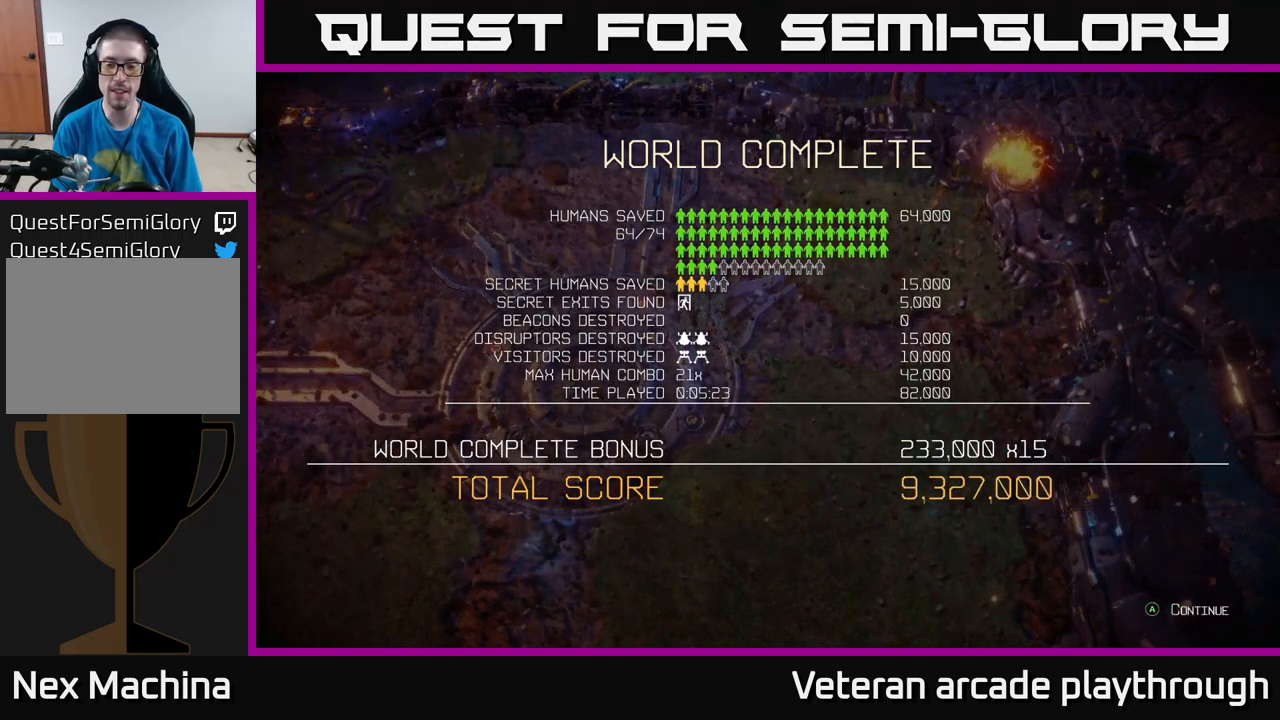
Gameplay with a controller (Xbox layout); each line is a JSON object with the inputs held at the frame after it. "events" lists button and stick changes between this image and that frame as [ms after this image, input, new state], when the widget could be followed in between.
{"buttons": [], "left_stick": "center", "right_stick": "center", "events": [[117, "A", "down"], [267, "A", "up"]]}
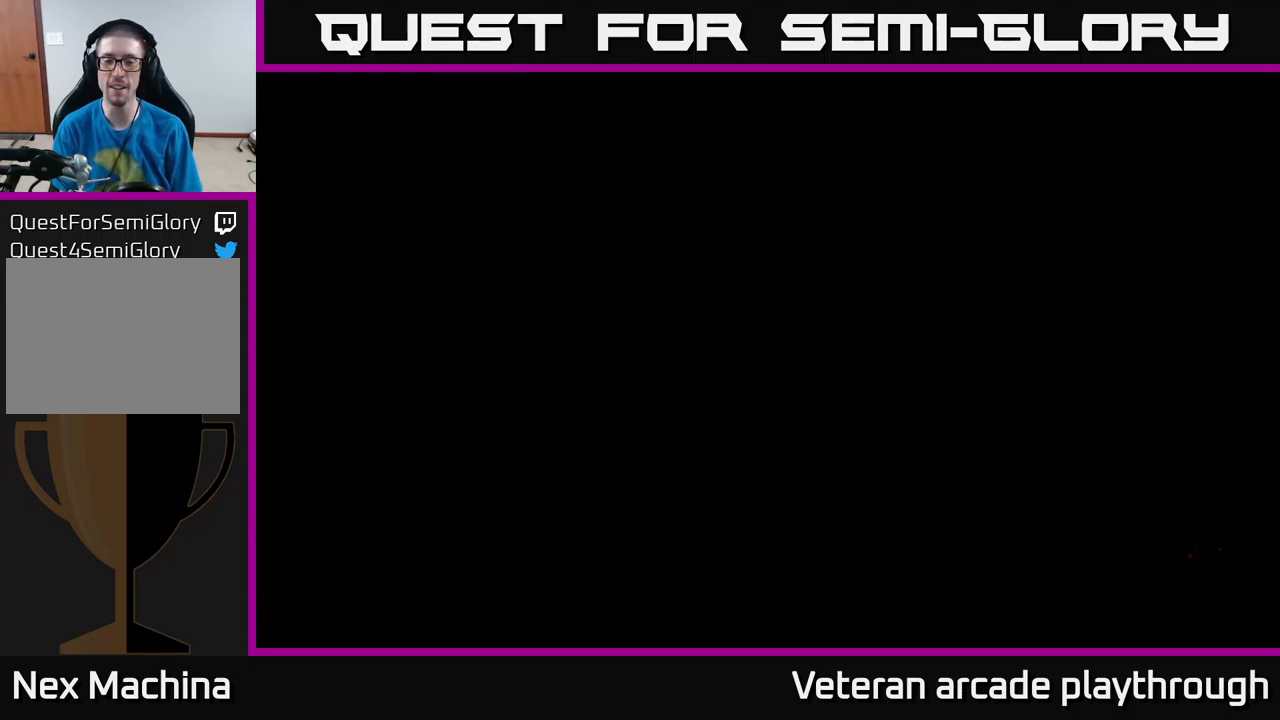
{"buttons": [], "left_stick": "center", "right_stick": "center", "events": []}
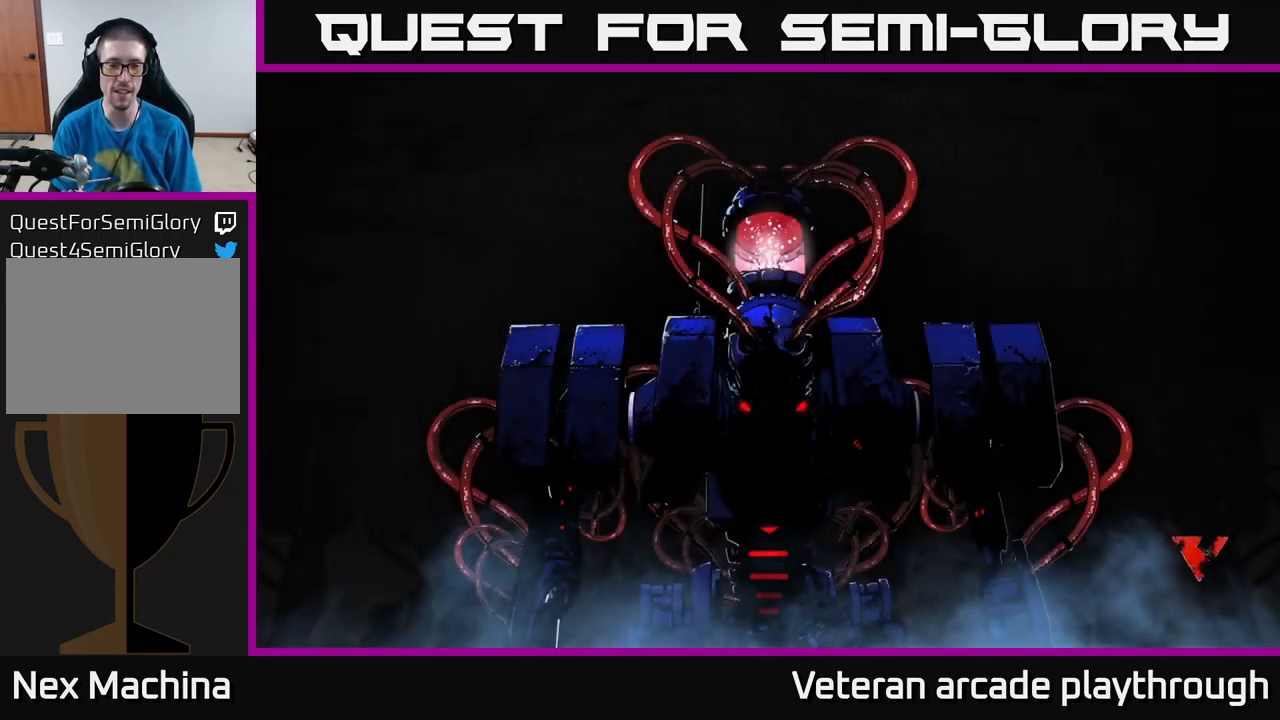
{"buttons": [], "left_stick": "center", "right_stick": "center", "events": []}
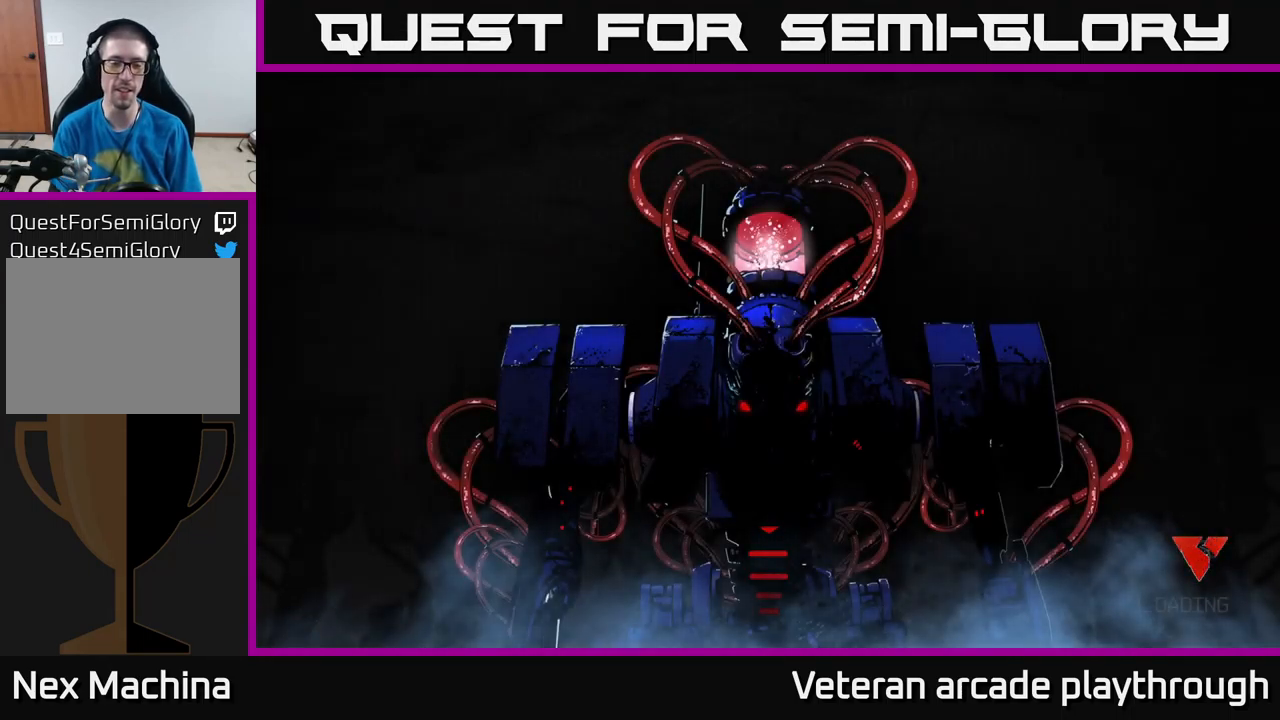
{"buttons": [], "left_stick": "center", "right_stick": "center", "events": []}
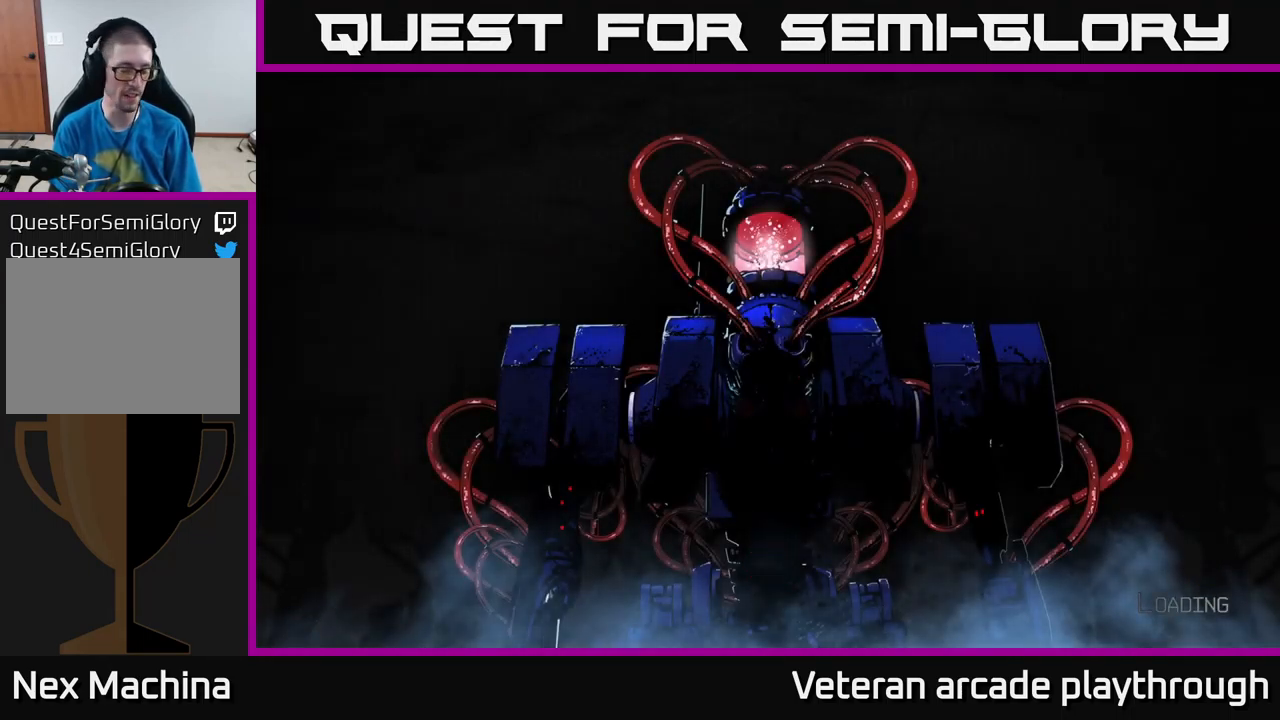
{"buttons": [], "left_stick": "center", "right_stick": "center", "events": []}
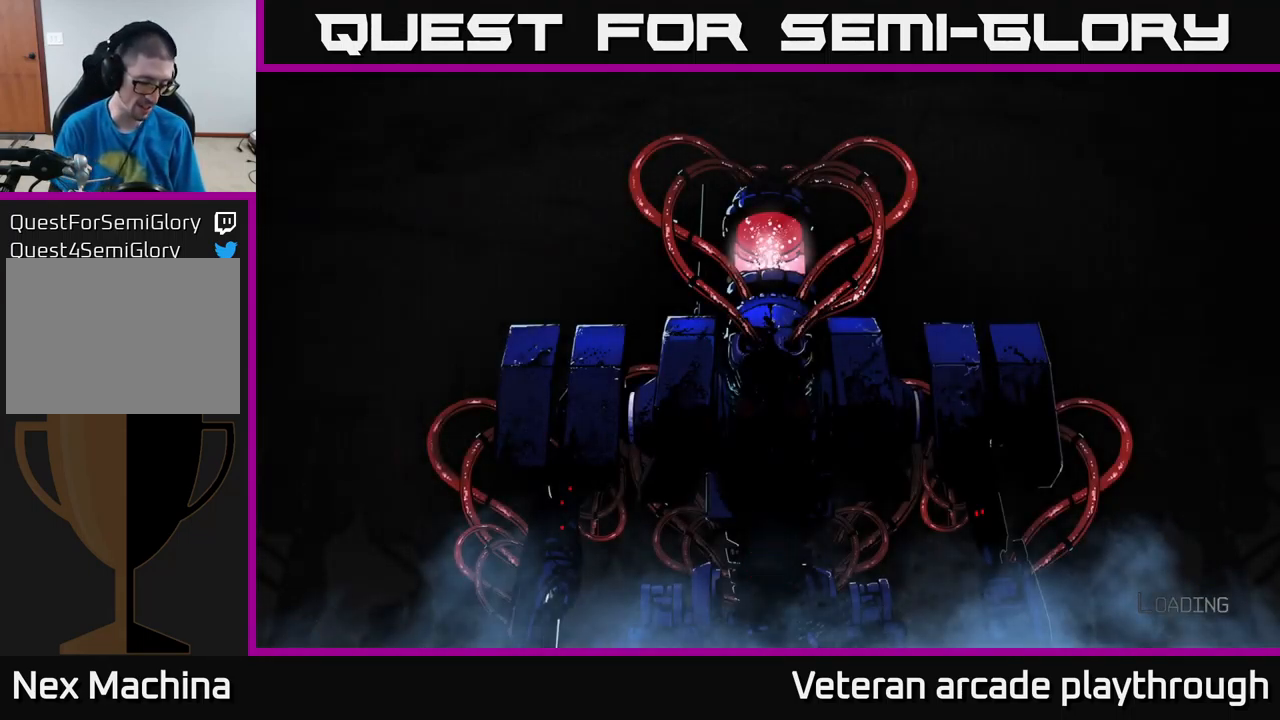
{"buttons": [], "left_stick": "center", "right_stick": "center", "events": []}
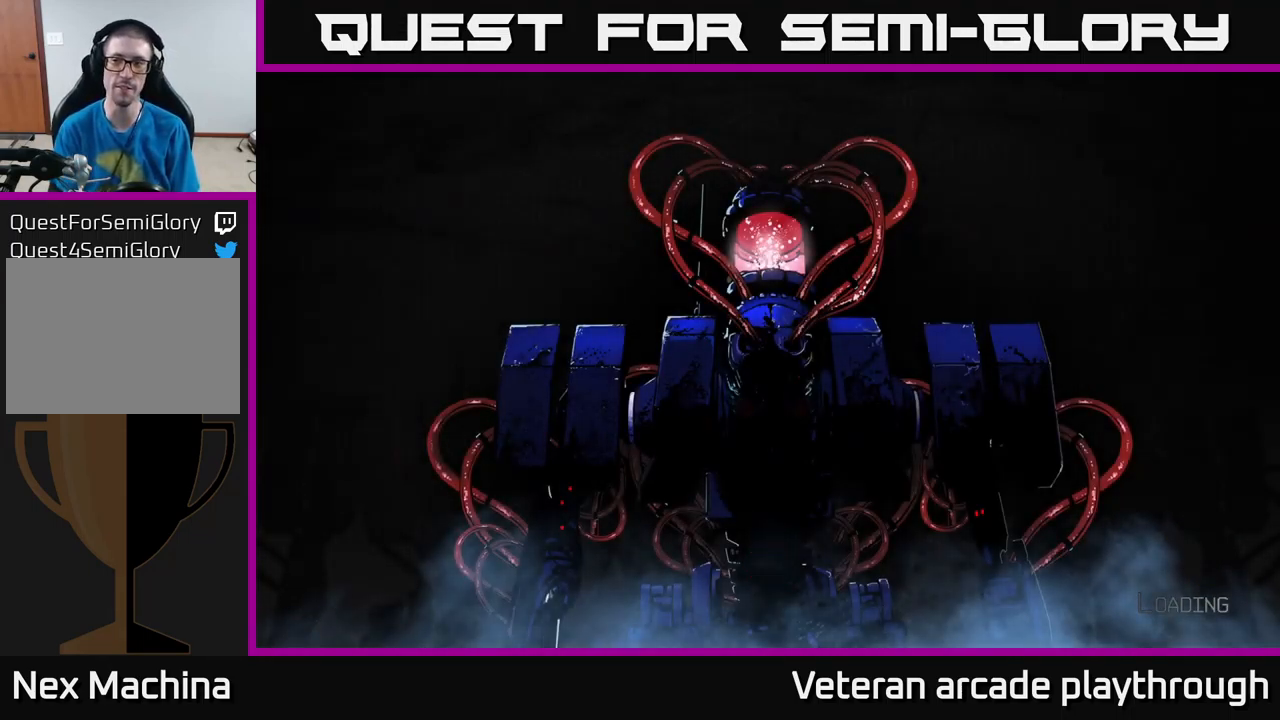
{"buttons": ["A"], "left_stick": "center", "right_stick": "center", "events": [[117, "A", "down"], [133, "A", "up"], [217, "A", "down"], [267, "A", "up"], [367, "A", "down"], [400, "A", "up"], [500, "A", "down"]]}
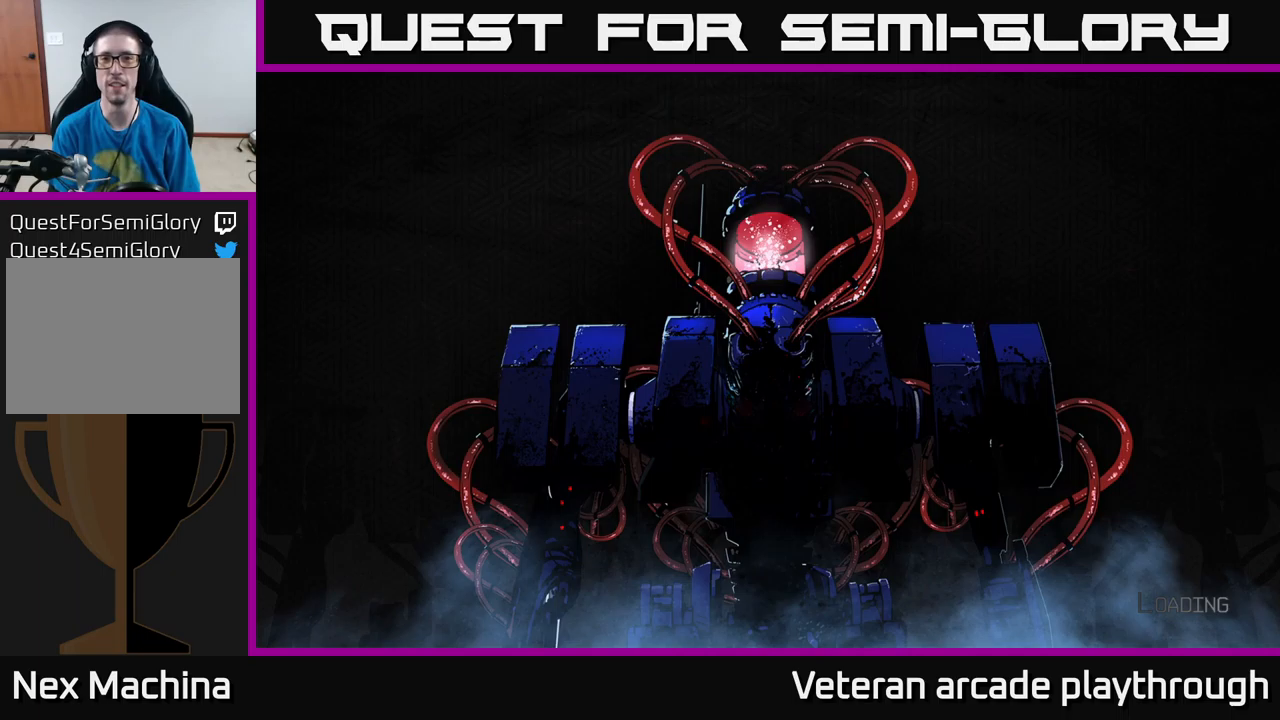
{"buttons": [], "left_stick": "center", "right_stick": "center", "events": [[50, "A", "up"], [134, "A", "down"], [167, "A", "up"], [234, "A", "down"], [317, "A", "up"], [417, "A", "down"], [467, "A", "up"]]}
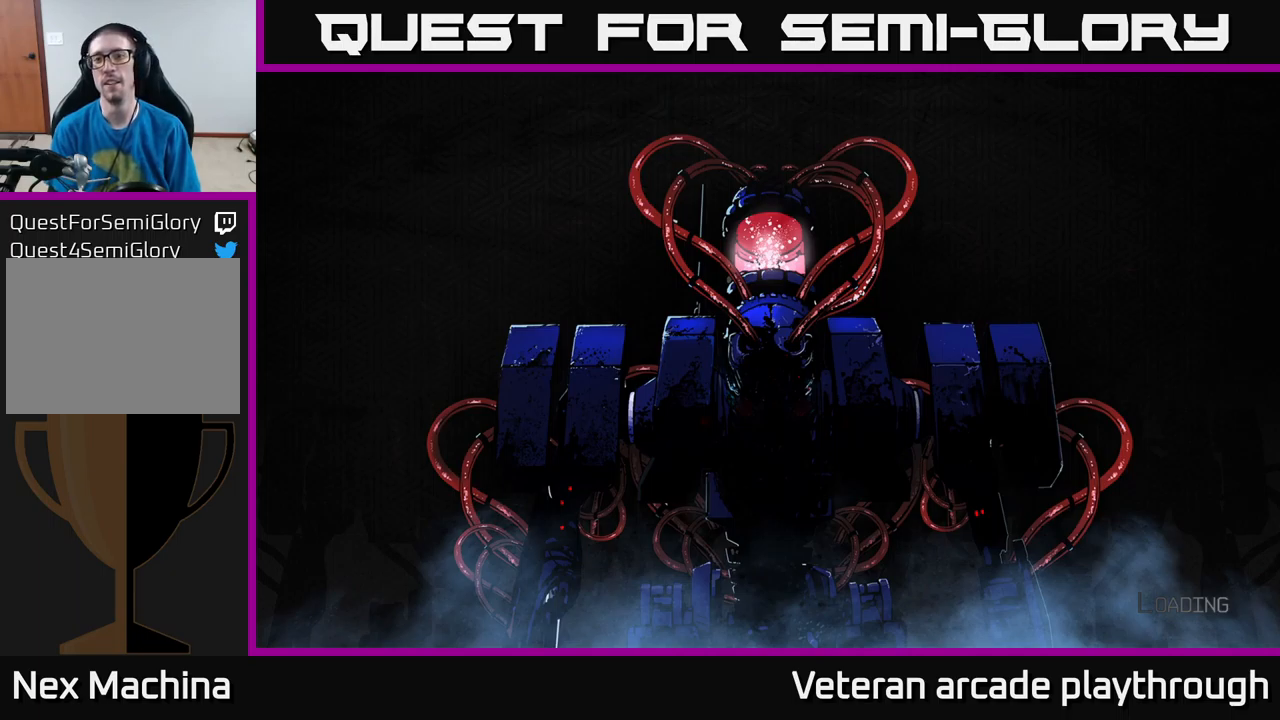
{"buttons": [], "left_stick": "center", "right_stick": "center", "events": [[34, "A", "down"], [100, "A", "up"], [184, "A", "down"], [284, "A", "up"], [384, "A", "down"], [484, "A", "up"]]}
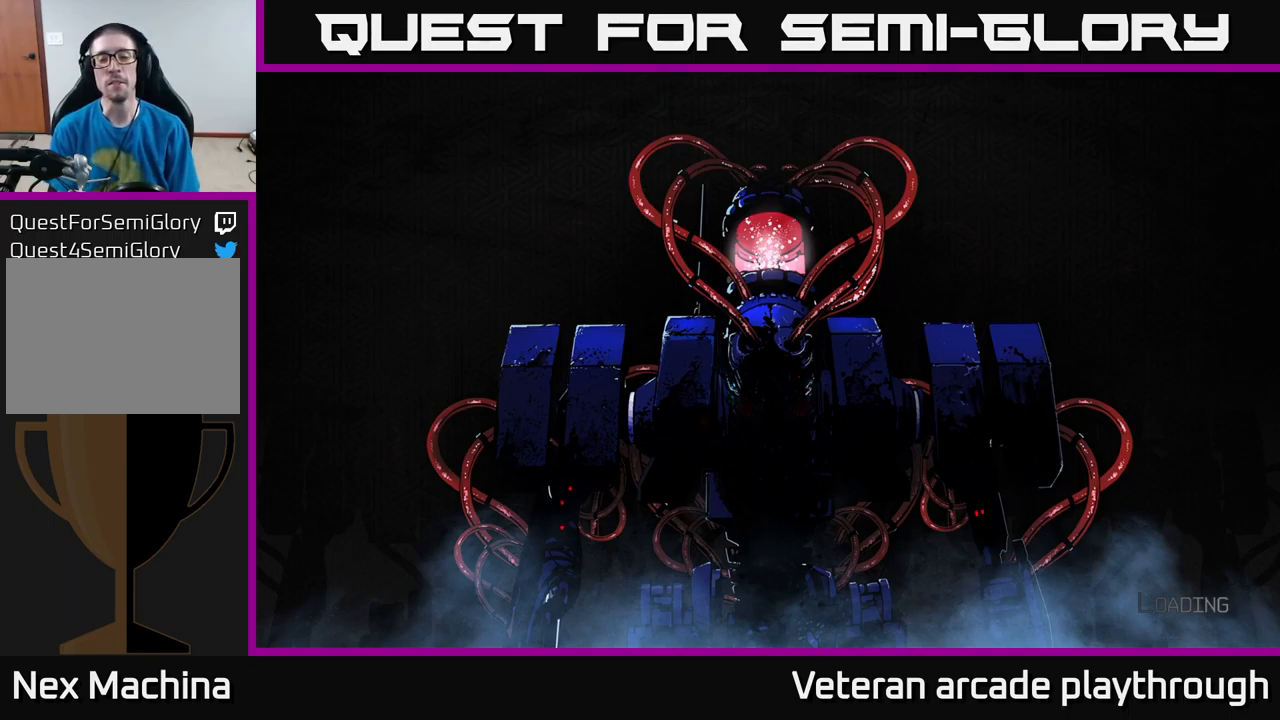
{"buttons": [], "left_stick": "center", "right_stick": "center", "events": []}
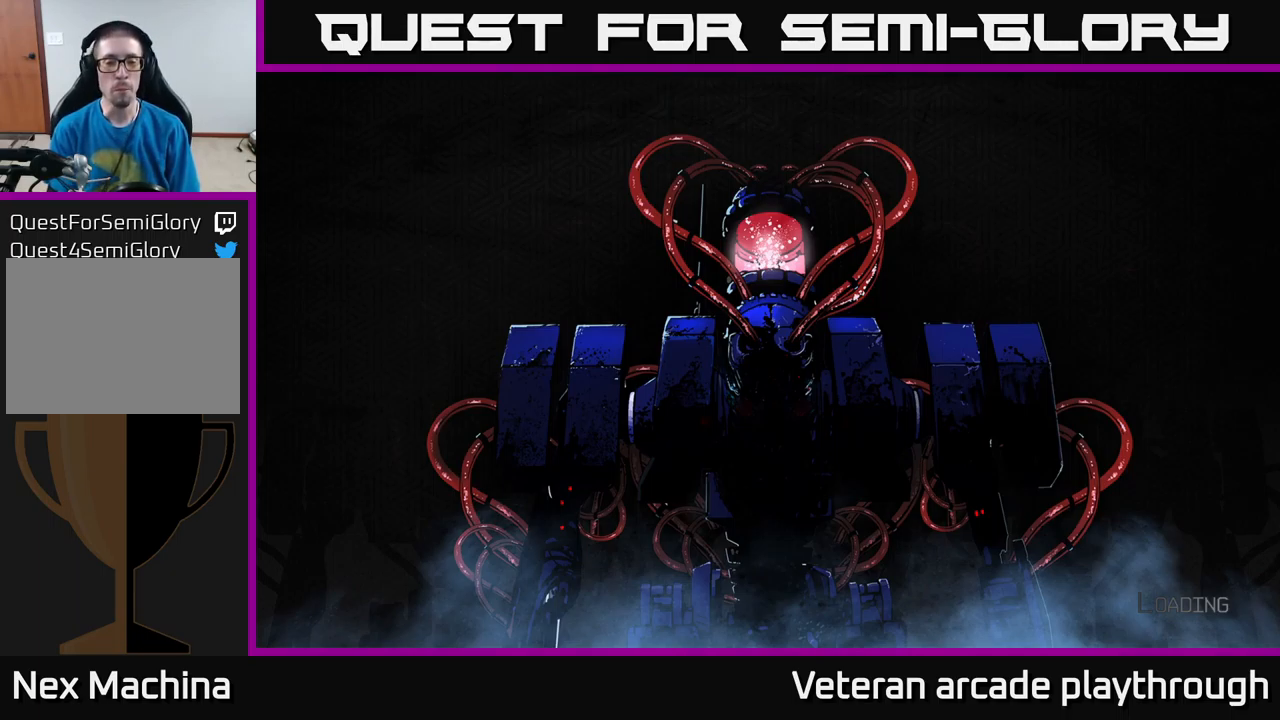
{"buttons": ["A"], "left_stick": "center", "right_stick": "center", "events": [[484, "A", "down"]]}
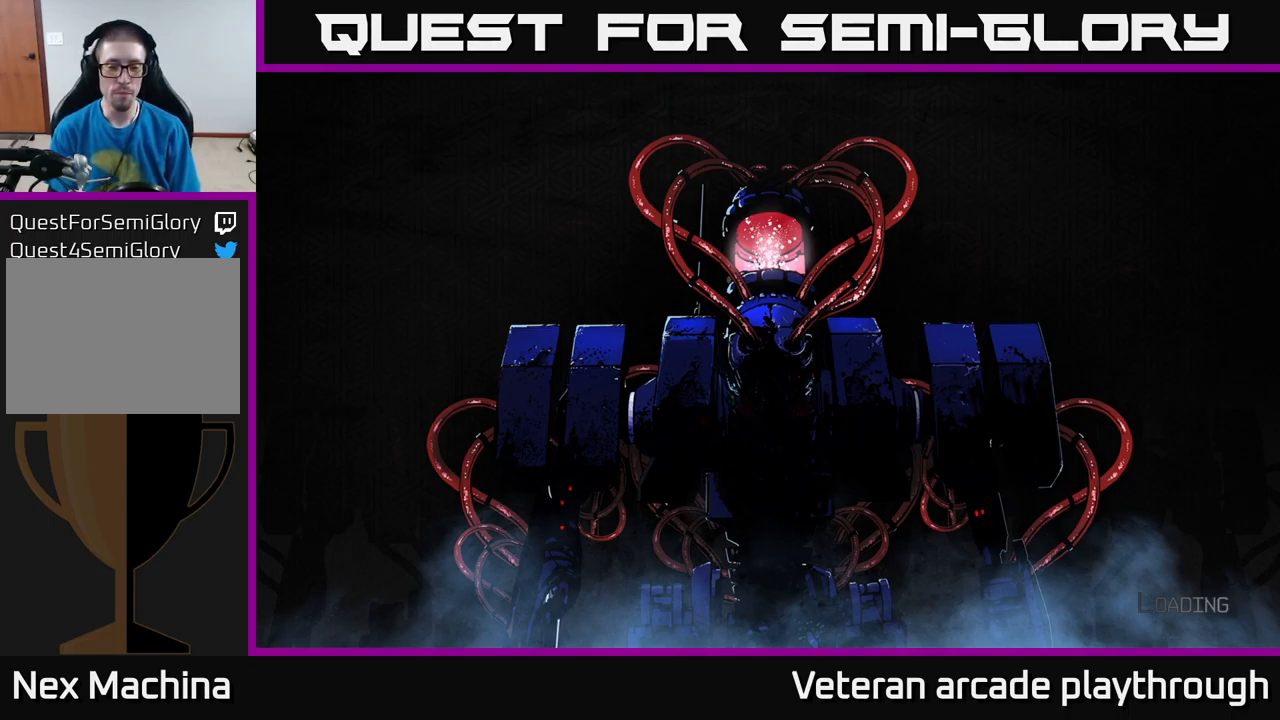
{"buttons": [], "left_stick": "center", "right_stick": "center", "events": [[50, "A", "up"], [117, "A", "down"], [184, "A", "up"], [250, "A", "down"], [317, "A", "up"], [417, "A", "down"], [484, "A", "up"]]}
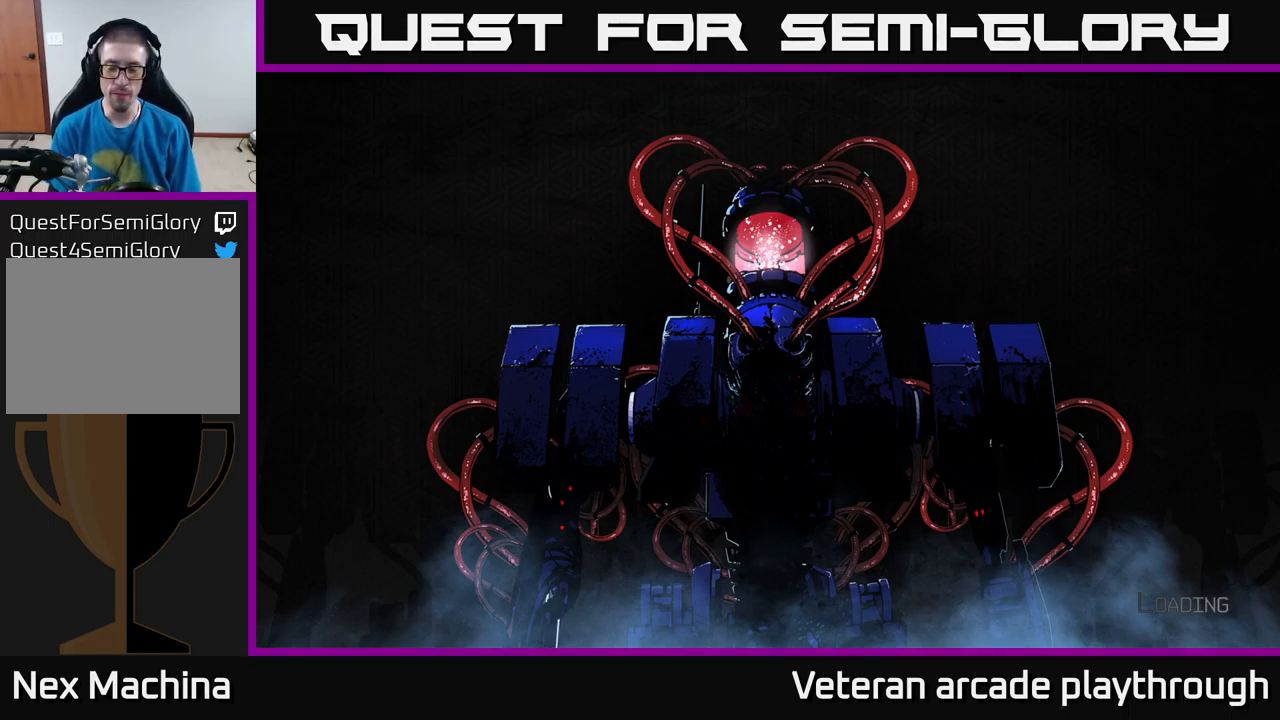
{"buttons": [], "left_stick": "center", "right_stick": "center", "events": [[50, "A", "down"], [184, "A", "up"]]}
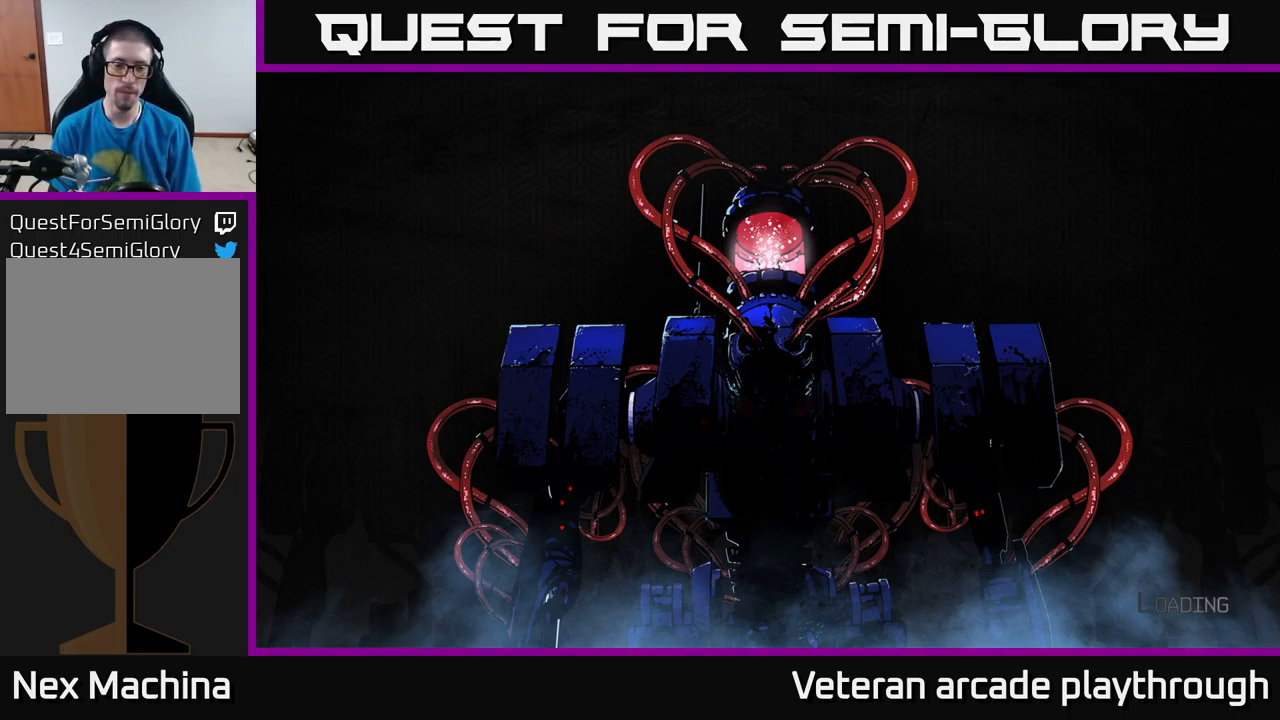
{"buttons": [], "left_stick": "center", "right_stick": "center", "events": []}
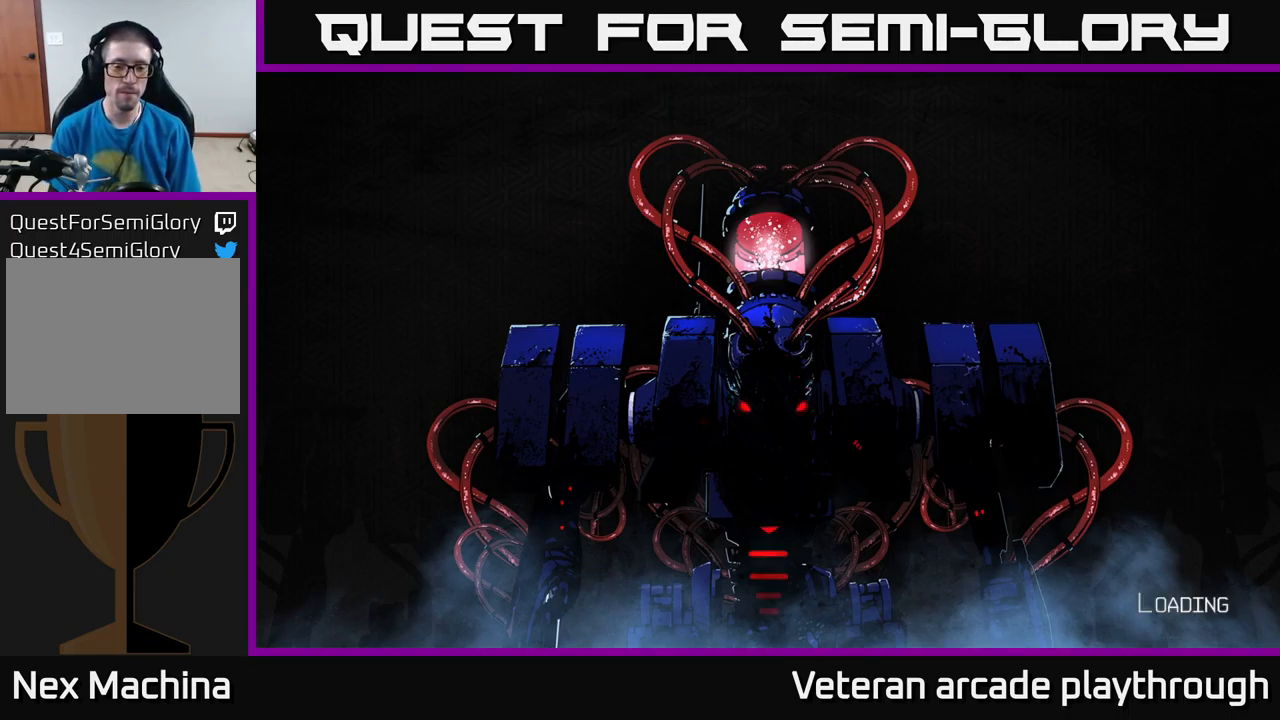
{"buttons": [], "left_stick": "center", "right_stick": "center", "events": [[384, "A", "down"], [450, "A", "up"]]}
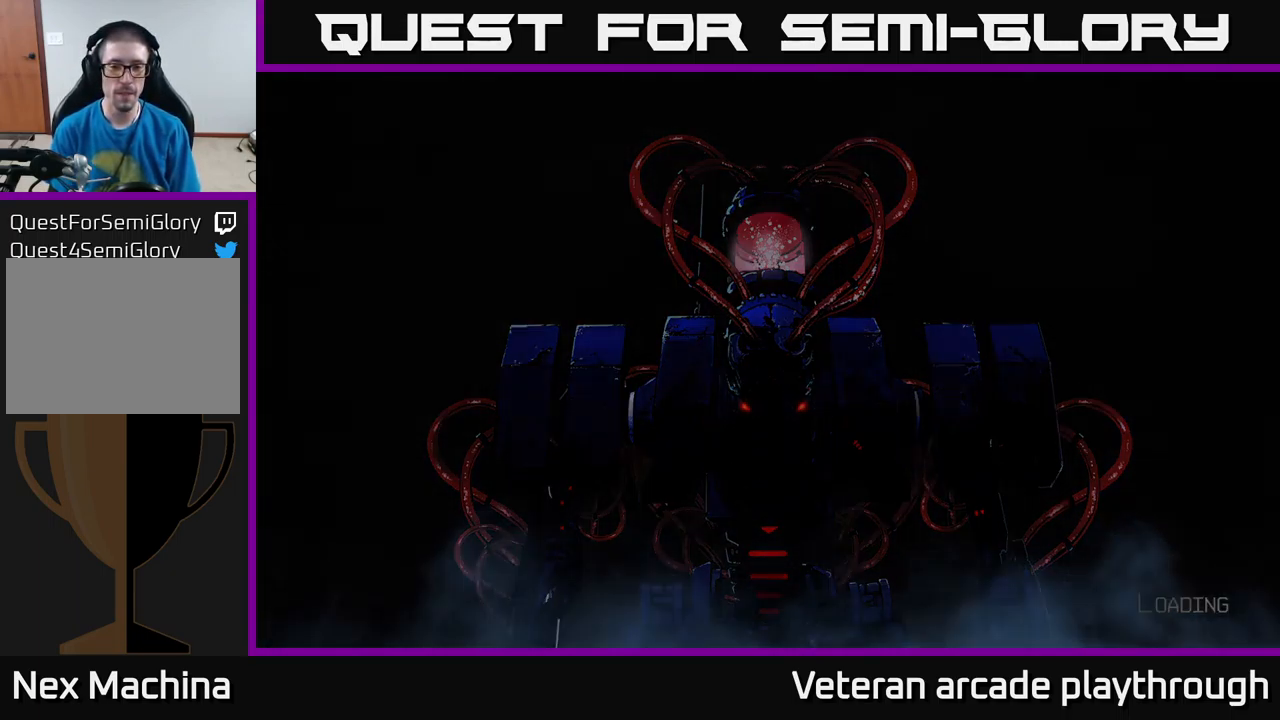
{"buttons": [], "left_stick": "up", "right_stick": "center", "events": [[34, "A", "down"], [84, "A", "up"], [167, "A", "down"], [217, "A", "up"], [384, "left_stick", "up"]]}
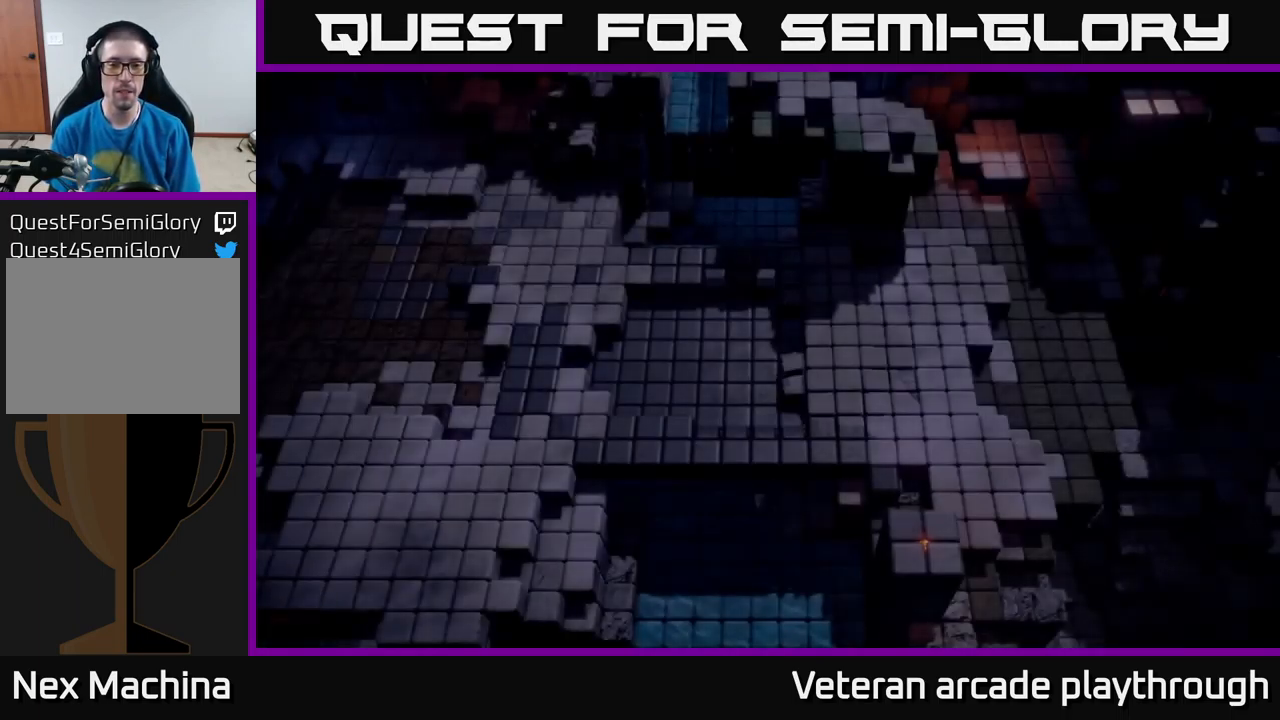
{"buttons": [], "left_stick": "down-left", "right_stick": "up-right", "events": [[284, "right_stick", "up-right"], [484, "left_stick", "down-left"]]}
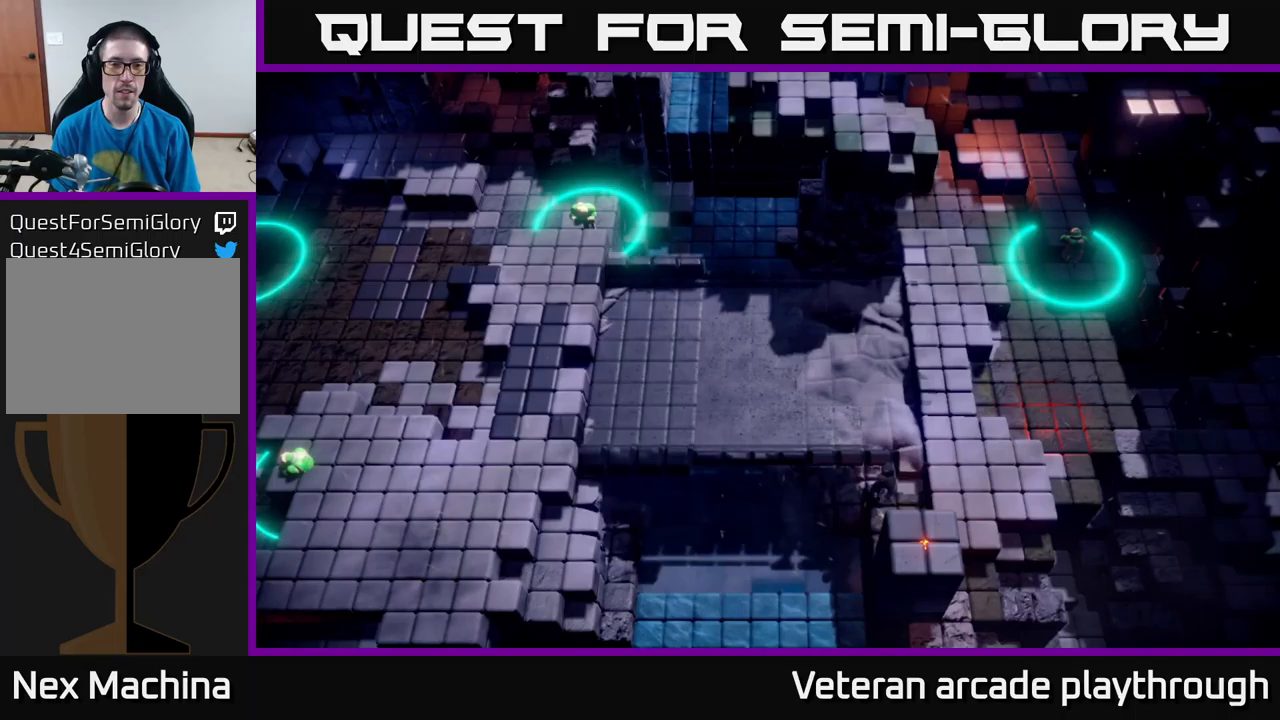
{"buttons": [], "left_stick": "right", "right_stick": "right", "events": [[133, "left_stick", "center"], [217, "left_stick", "right"], [450, "right_stick", "right"]]}
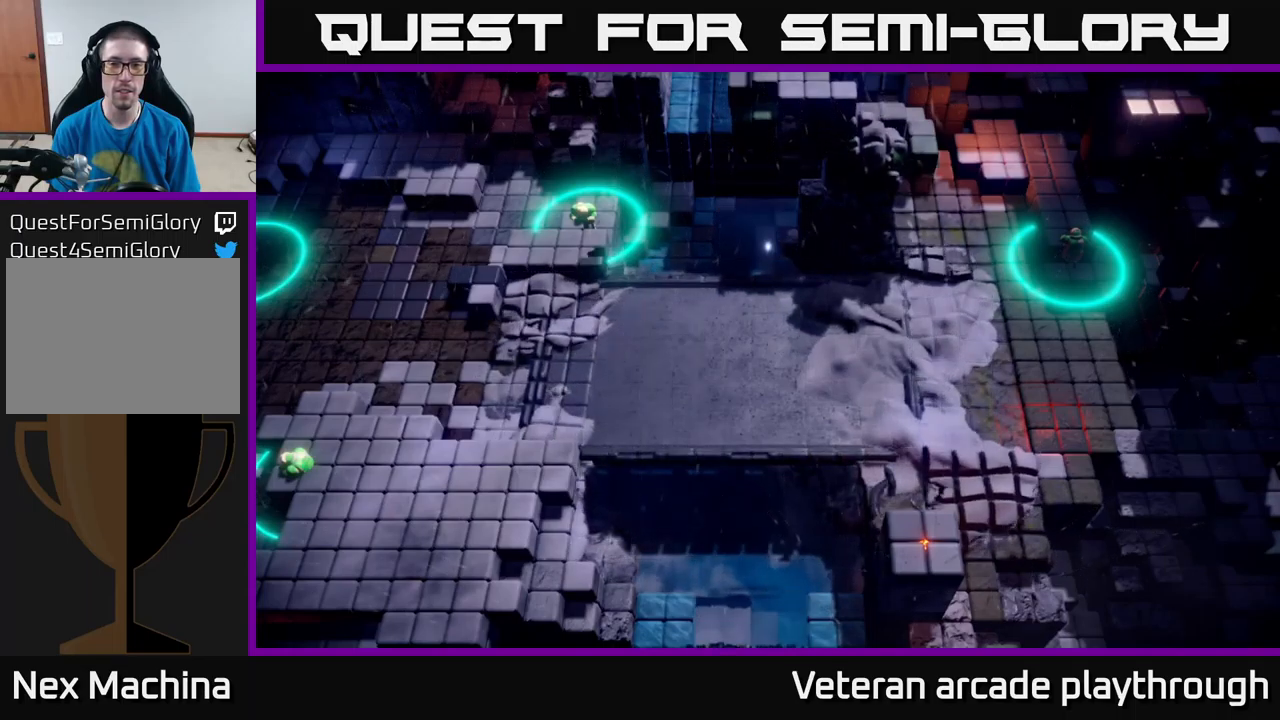
{"buttons": [], "left_stick": "right", "right_stick": "up-right", "events": [[267, "right_stick", "up-right"]]}
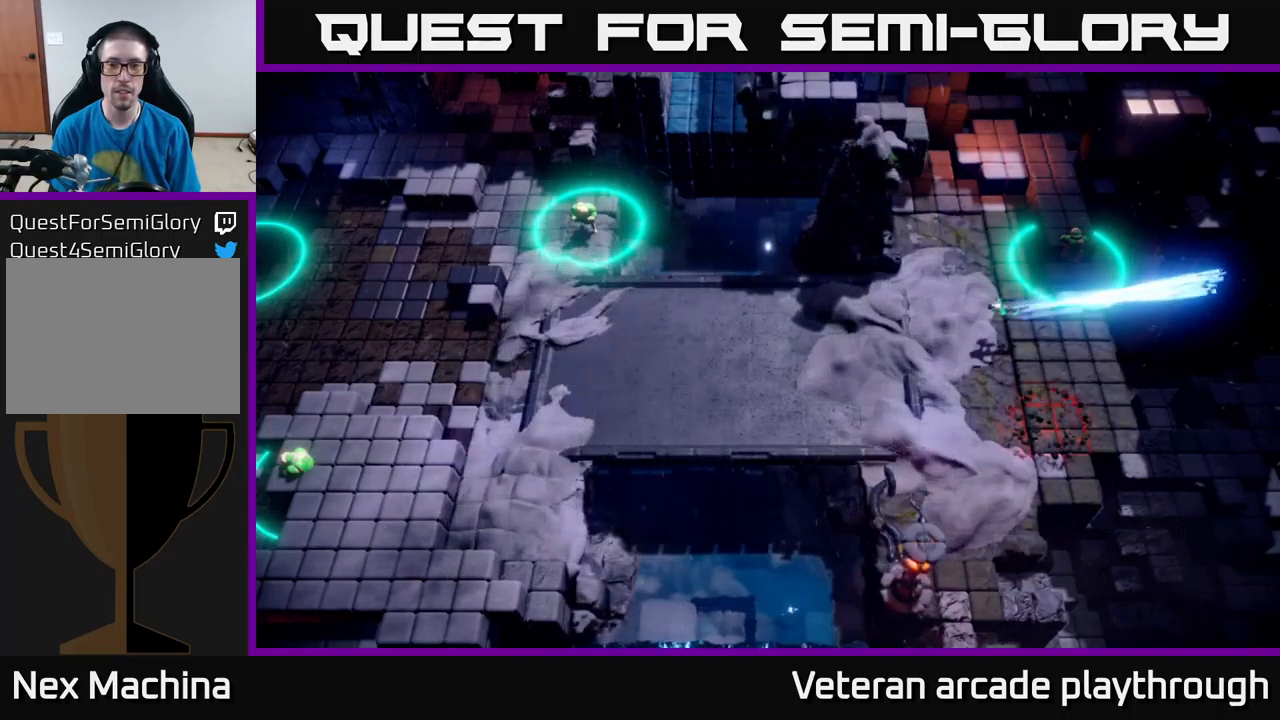
{"buttons": [], "left_stick": "right", "right_stick": "up-right", "events": []}
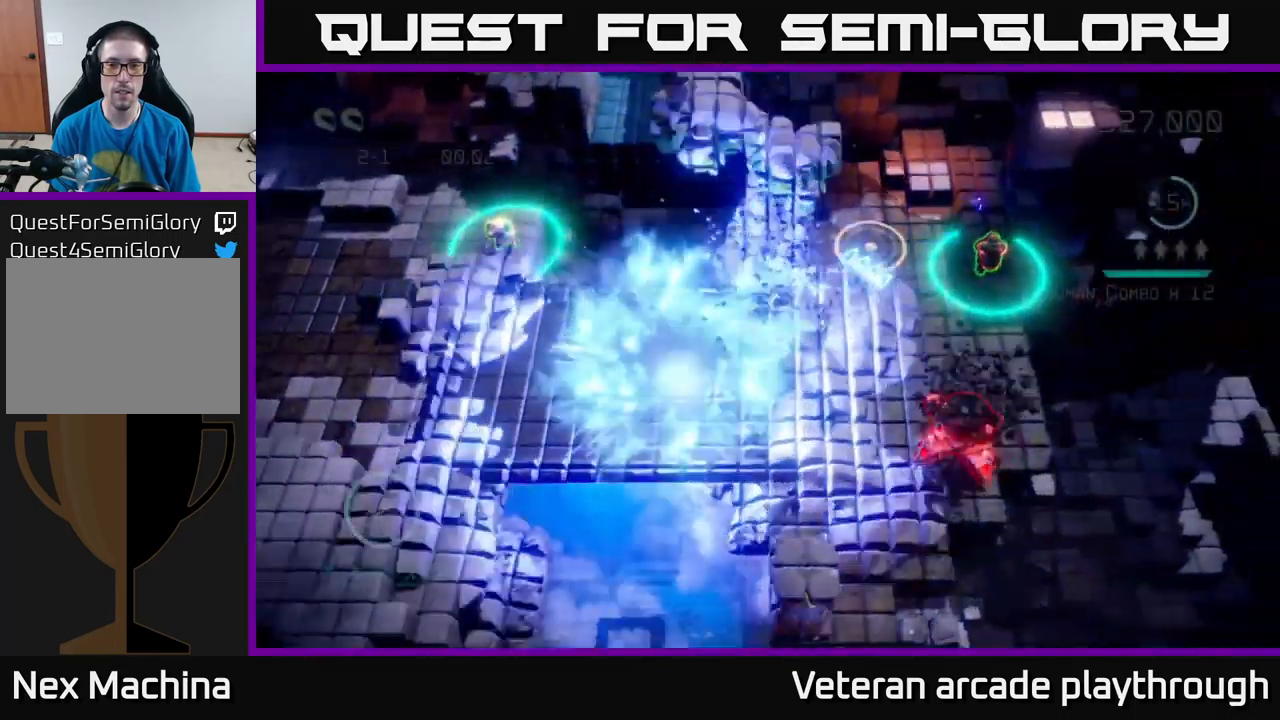
{"buttons": ["R2"], "left_stick": "up-right", "right_stick": "down", "events": [[350, "R2", "down"], [367, "right_stick", "up-left"], [400, "left_stick", "up-right"], [433, "right_stick", "down-left"], [483, "right_stick", "down"]]}
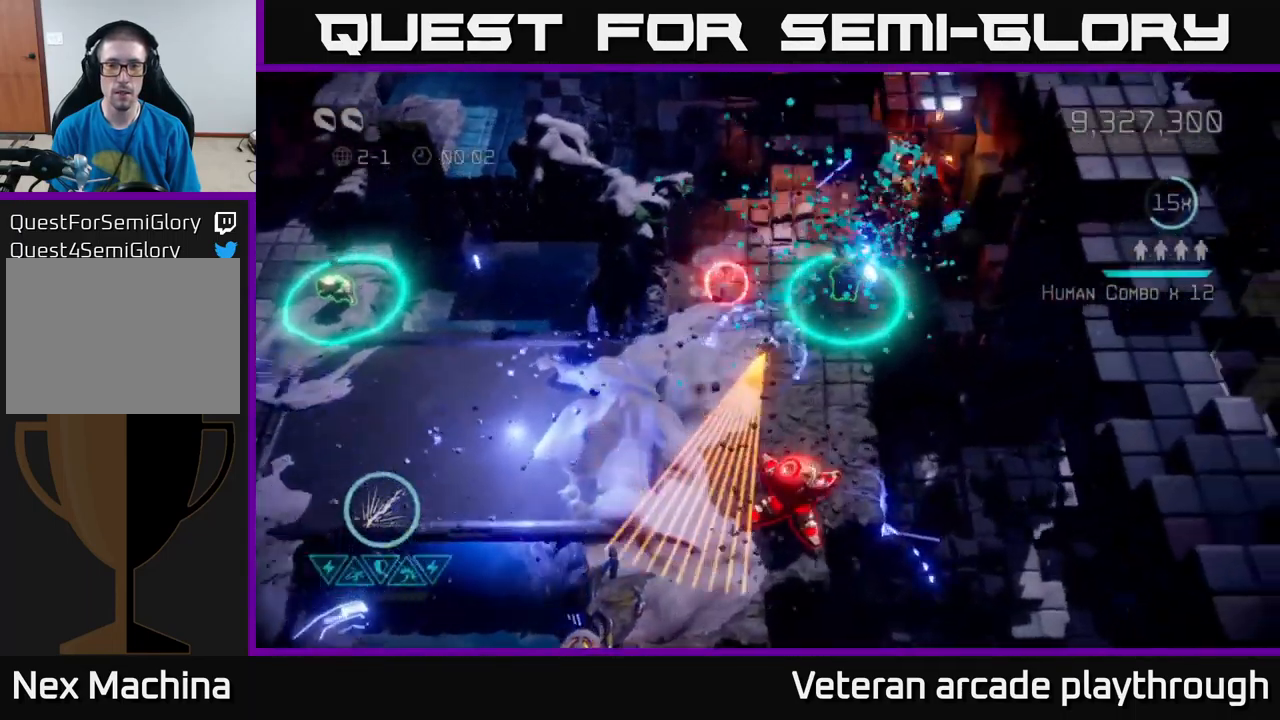
{"buttons": ["R2"], "left_stick": "up-left", "right_stick": "down", "events": [[450, "left_stick", "up-left"]]}
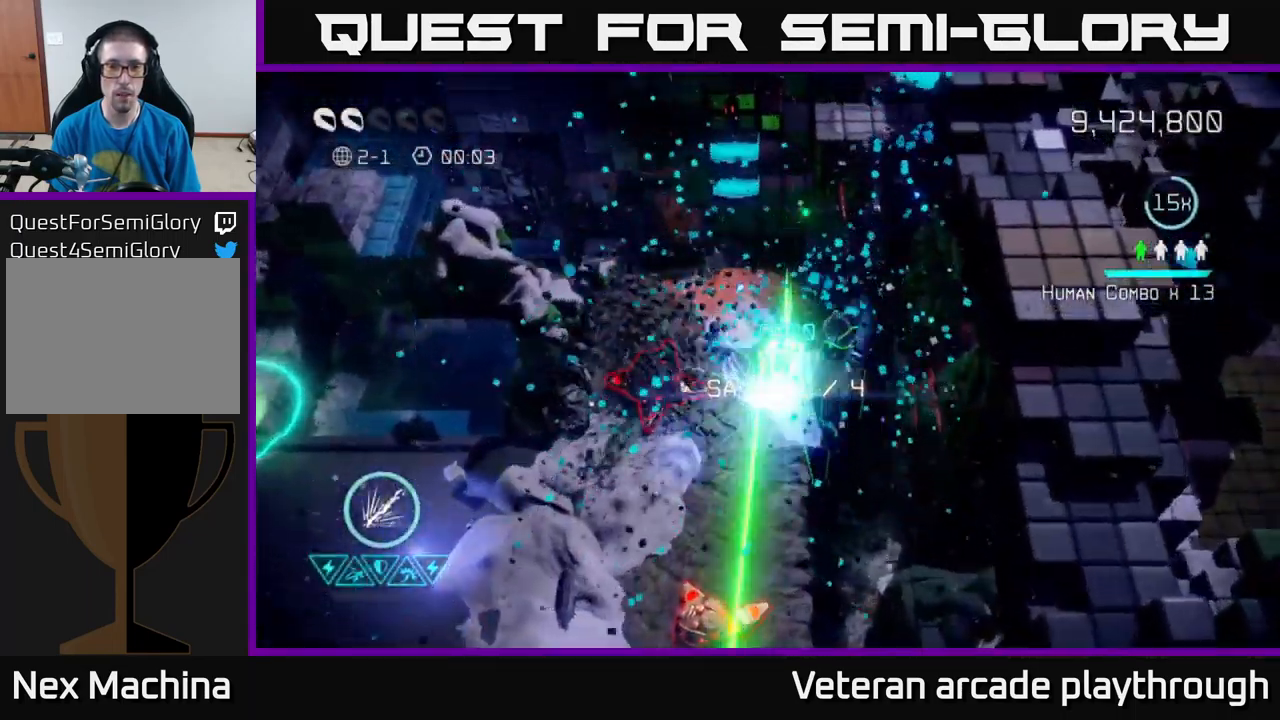
{"buttons": [], "left_stick": "up-left", "right_stick": "down", "events": [[150, "R2", "up"], [200, "left_stick", "down"], [267, "left_stick", "up"], [500, "left_stick", "up-left"]]}
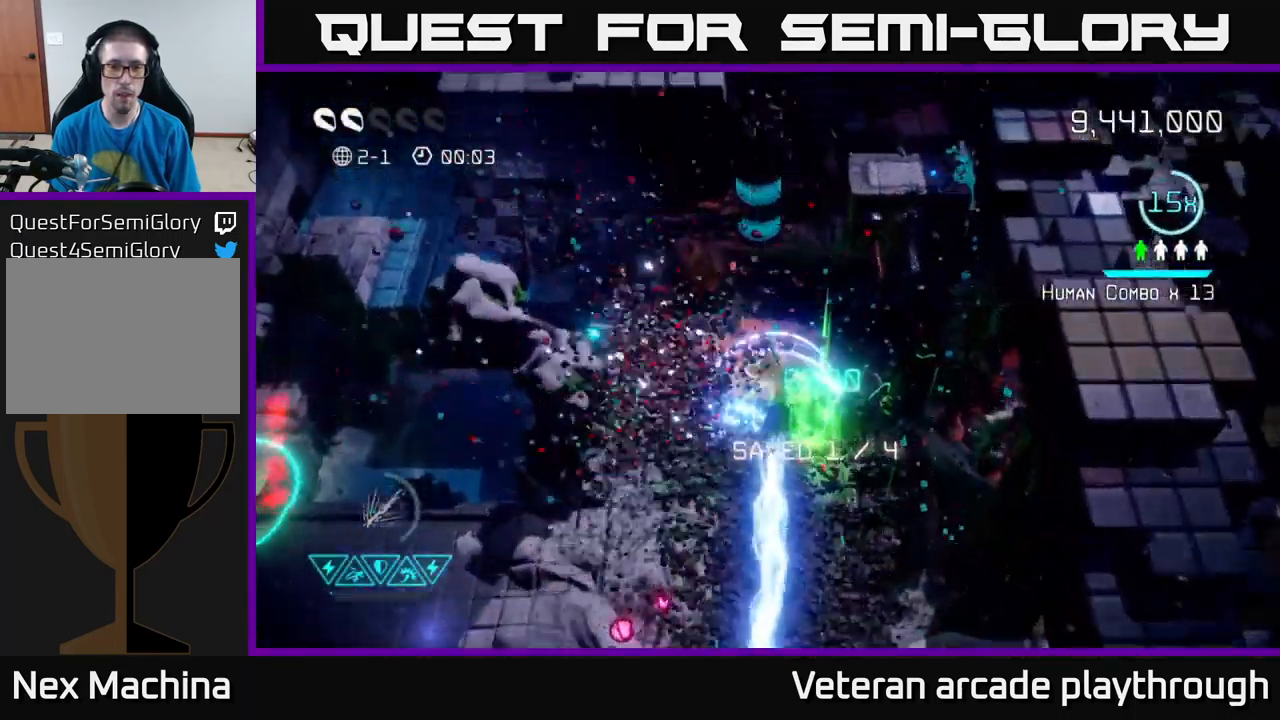
{"buttons": [], "left_stick": "down", "right_stick": "down", "events": [[250, "left_stick", "down-left"], [333, "left_stick", "down"]]}
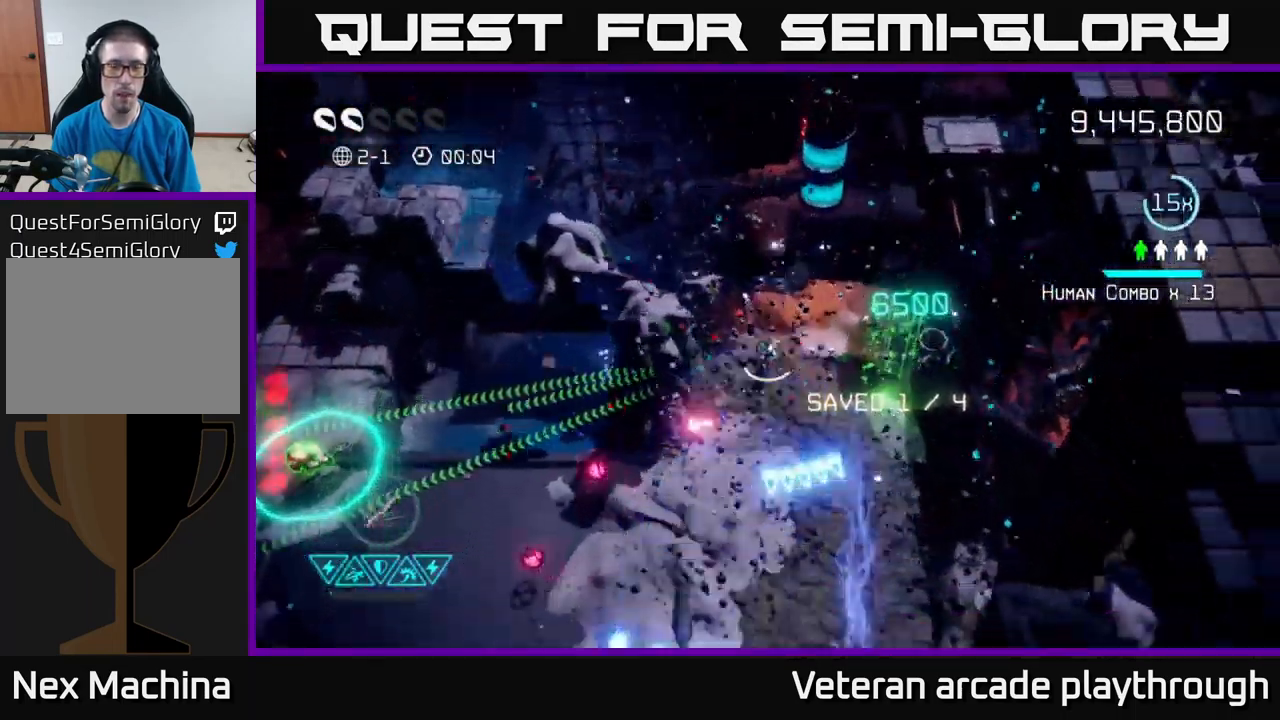
{"buttons": [], "left_stick": "down-left", "right_stick": "left", "events": [[183, "left_stick", "down-left"], [217, "right_stick", "left"]]}
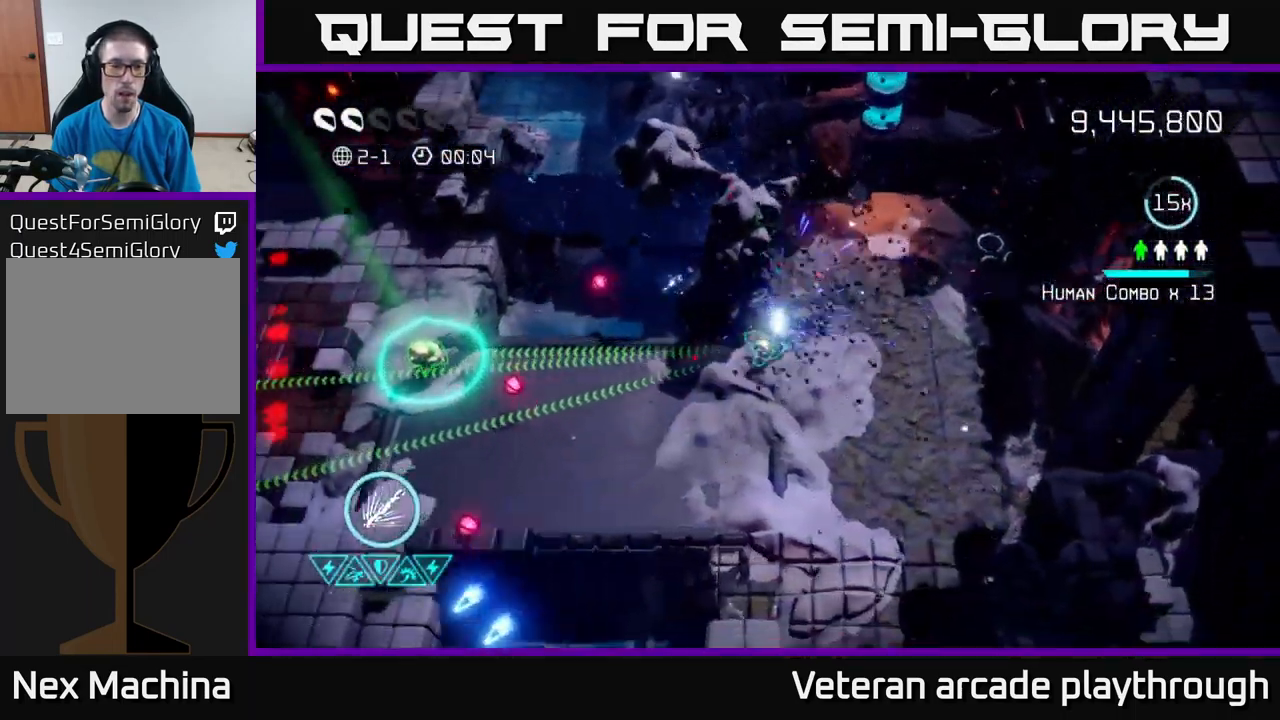
{"buttons": [], "left_stick": "down-left", "right_stick": "left", "events": []}
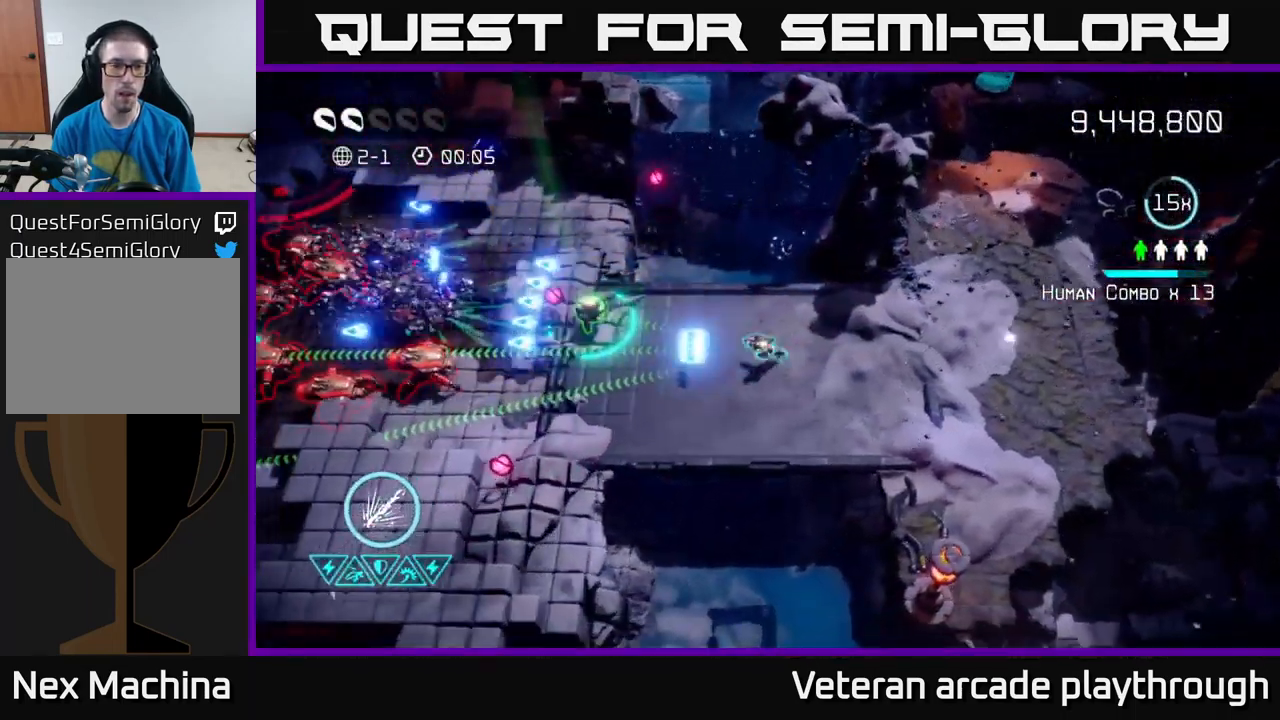
{"buttons": [], "left_stick": "left", "right_stick": "up-left", "events": [[33, "left_stick", "left"], [383, "right_stick", "up-left"]]}
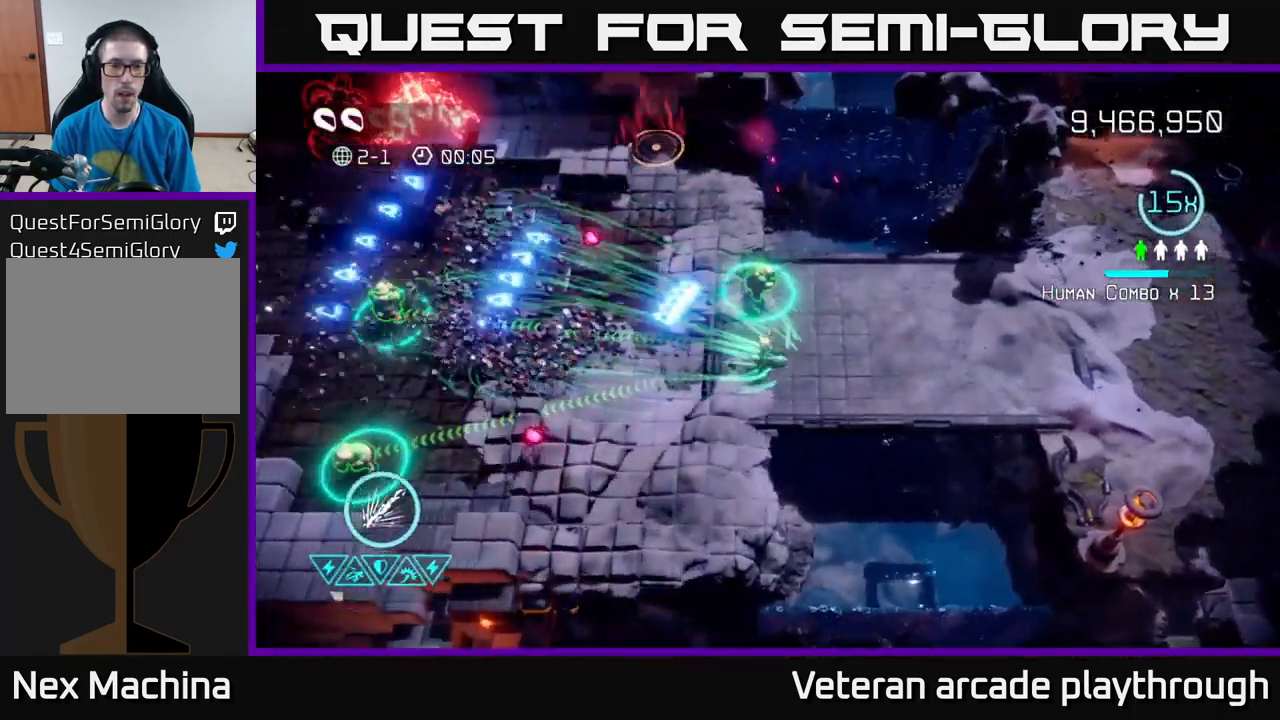
{"buttons": [], "left_stick": "down-left", "right_stick": "up-left", "events": [[66, "right_stick", "left"], [99, "left_stick", "up"], [266, "right_stick", "down-left"], [416, "left_stick", "left"], [449, "right_stick", "up-left"], [499, "left_stick", "down-left"]]}
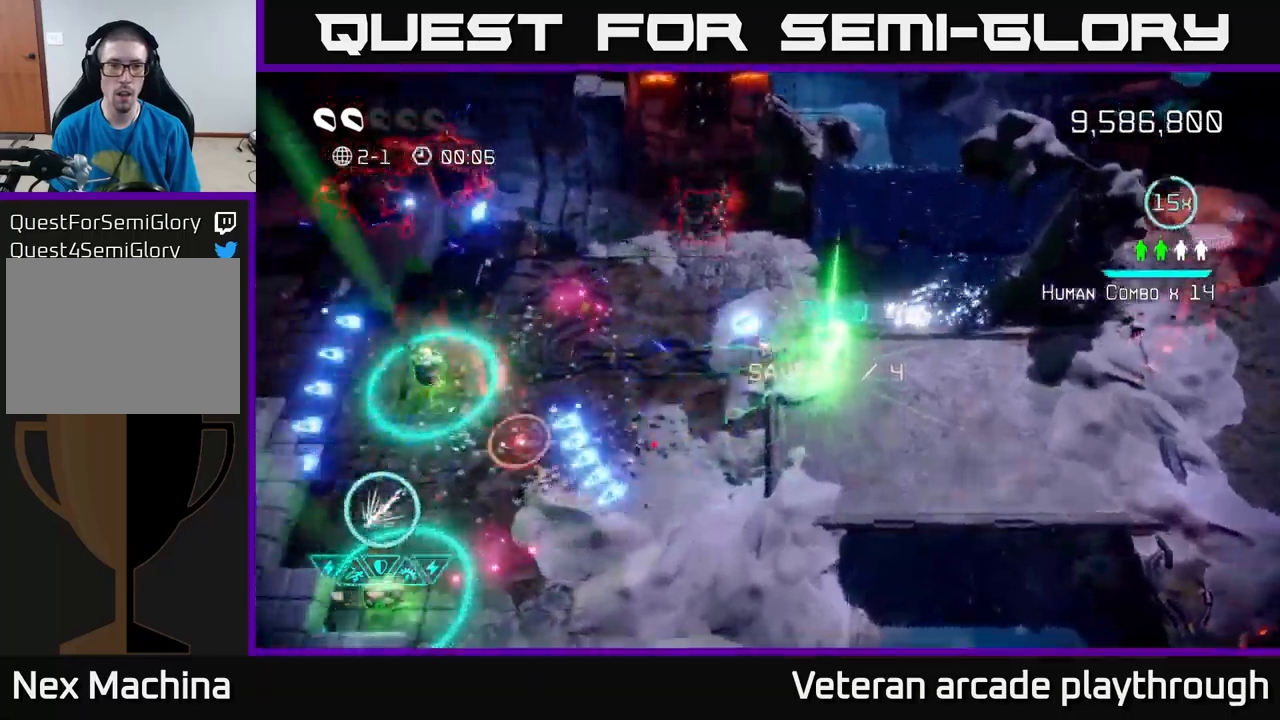
{"buttons": [], "left_stick": "down-right", "right_stick": "left", "events": [[150, "left_stick", "up-left"], [217, "left_stick", "up"], [333, "left_stick", "center"], [383, "right_stick", "left"], [417, "left_stick", "down-right"]]}
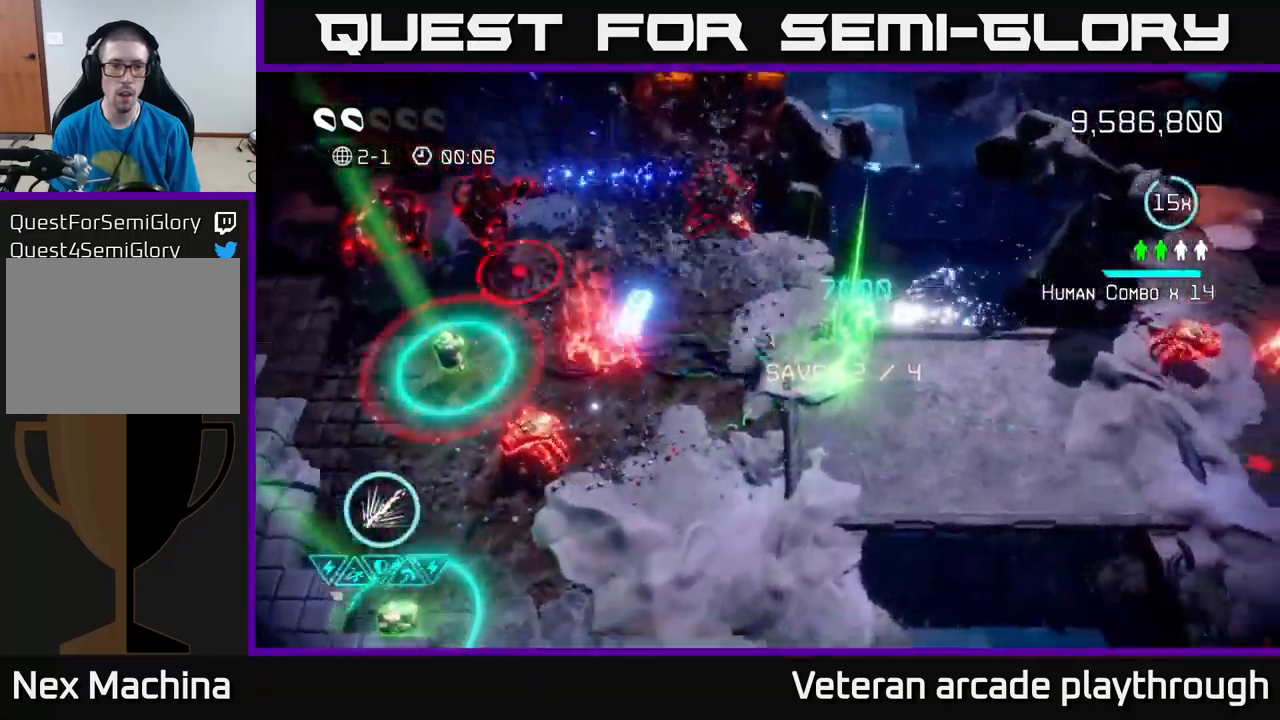
{"buttons": [], "left_stick": "left", "right_stick": "up-left", "events": [[117, "left_stick", "down"], [117, "right_stick", "up-left"], [400, "left_stick", "left"]]}
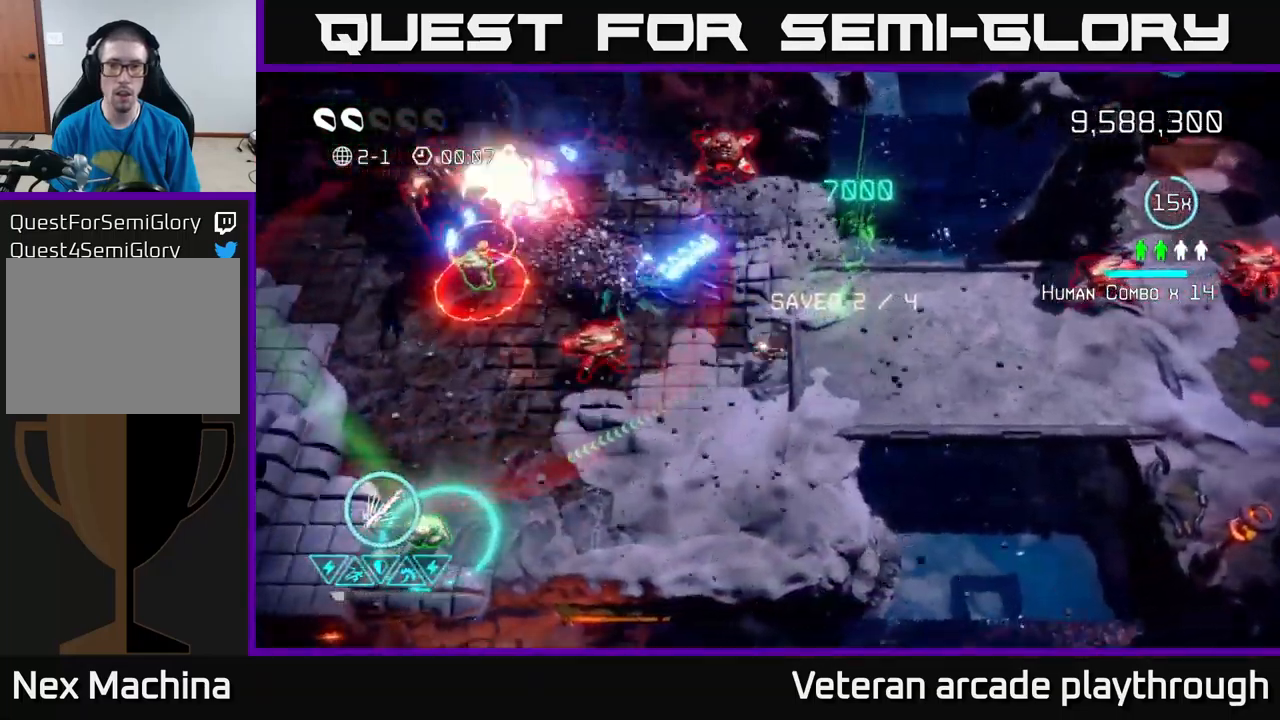
{"buttons": [], "left_stick": "down-left", "right_stick": "up-left", "events": [[50, "left_stick", "center"], [133, "left_stick", "down-left"], [350, "left_stick", "down"], [483, "left_stick", "down-left"]]}